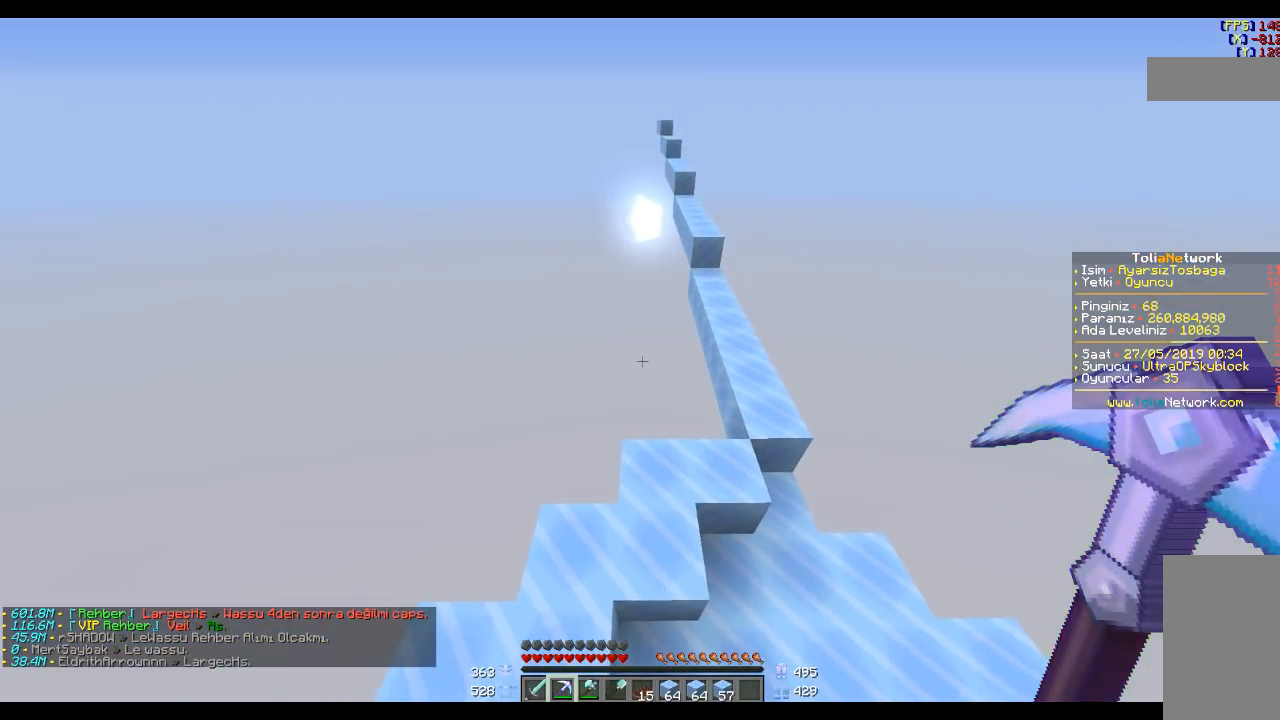
Gameplay with keyboard and mouse; each line is a JSON object with the keys and mouse buttons held at the frame after it. "events" lists presses ("down") and releases ("up") of "a", "d", "s", "space", "w", "mouse_left" and "mouse_right" between this image and that frame as [ms after this image, input, new state], when the widget could be followed in between. "mouse_left", "mouse_right" = the "left", "right" buttons of the "mouse" list. No other keys are recorded. Fast repeated clicks can show as one long hold. Mouse movement is not recorded.
{"keys": ["d"], "mouse": [], "events": [[33, "d", "down"]]}
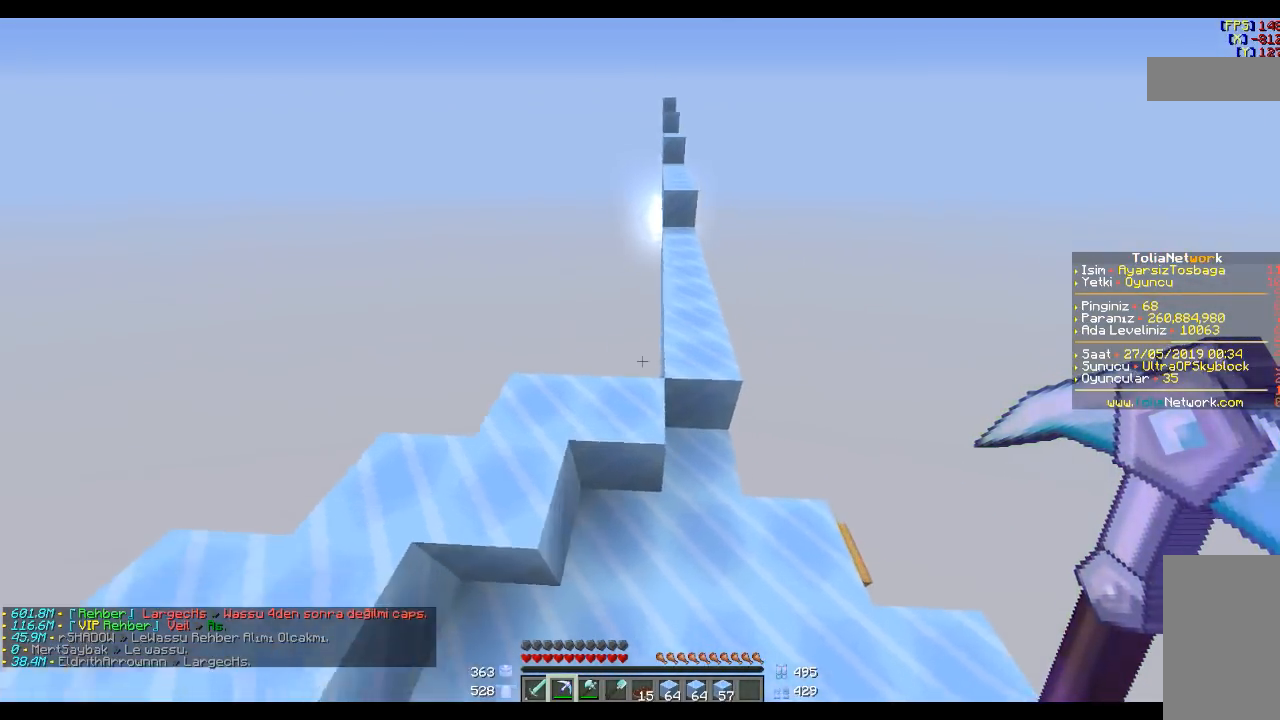
{"keys": ["w"], "mouse": [], "events": [[33, "d", "up"], [200, "a", "down"], [300, "w", "down"], [500, "a", "up"]]}
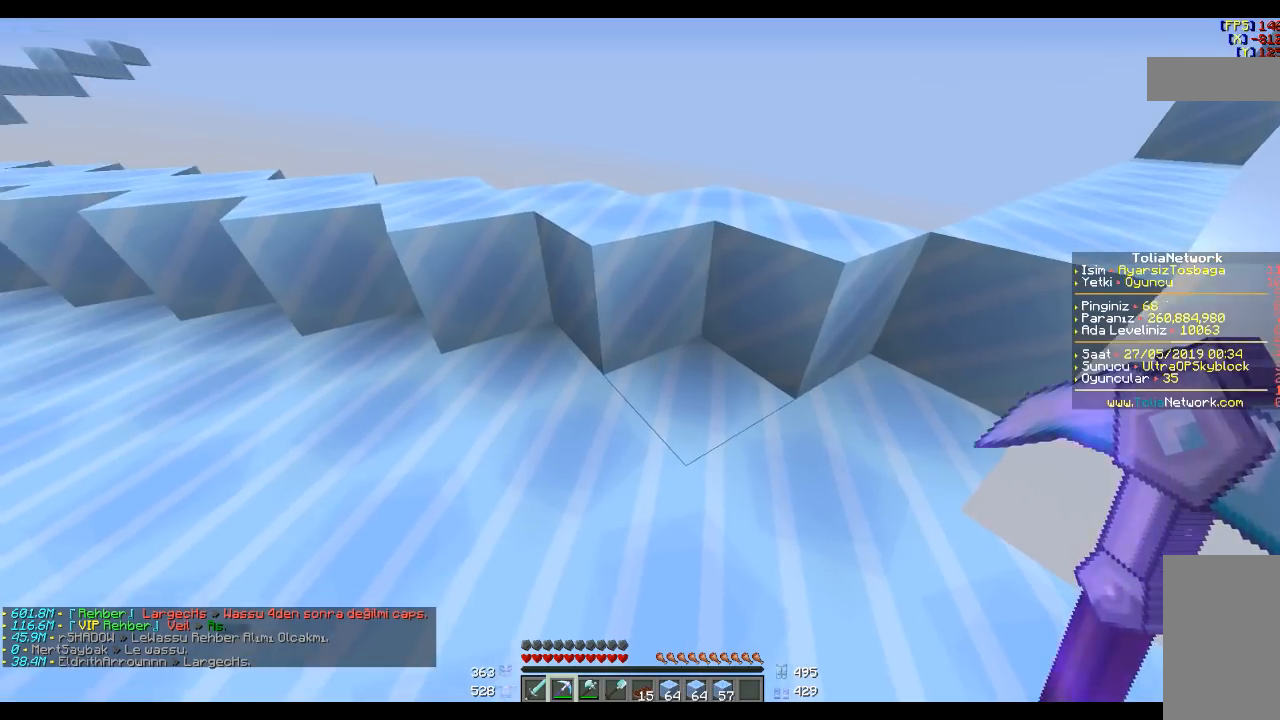
{"keys": [], "mouse": [], "events": [[501, "w", "up"]]}
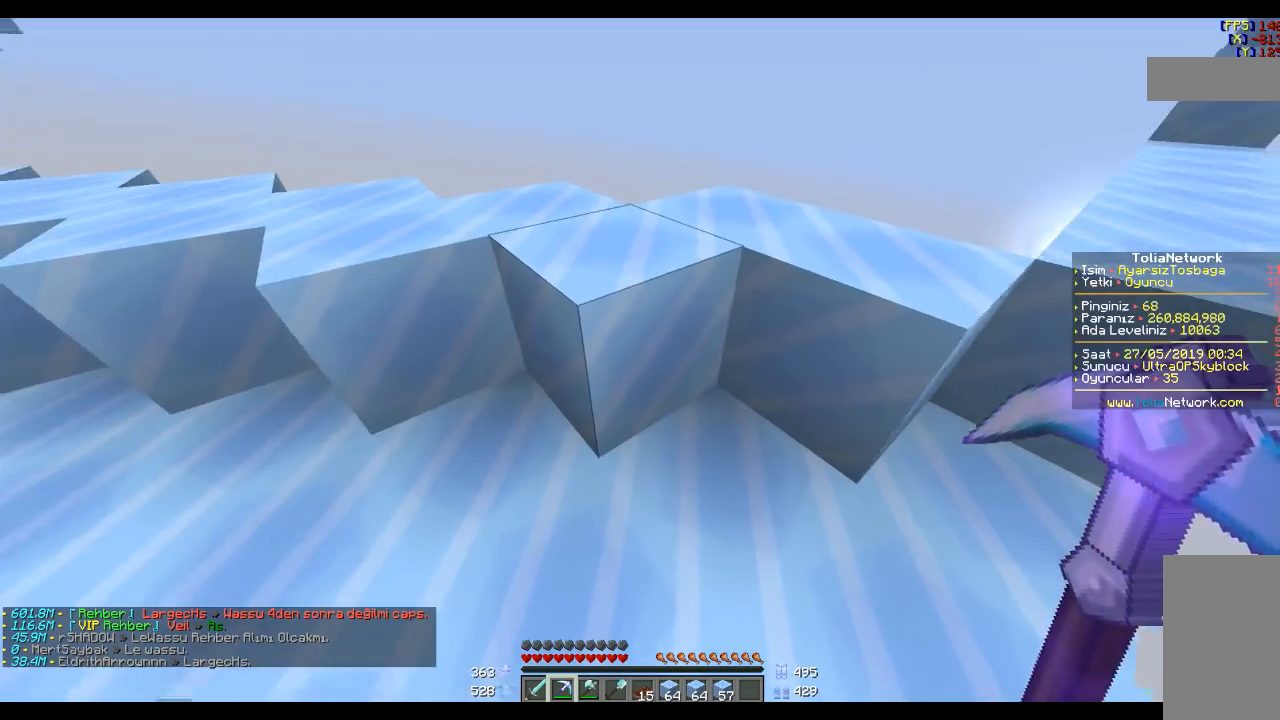
{"keys": [], "mouse": [], "events": []}
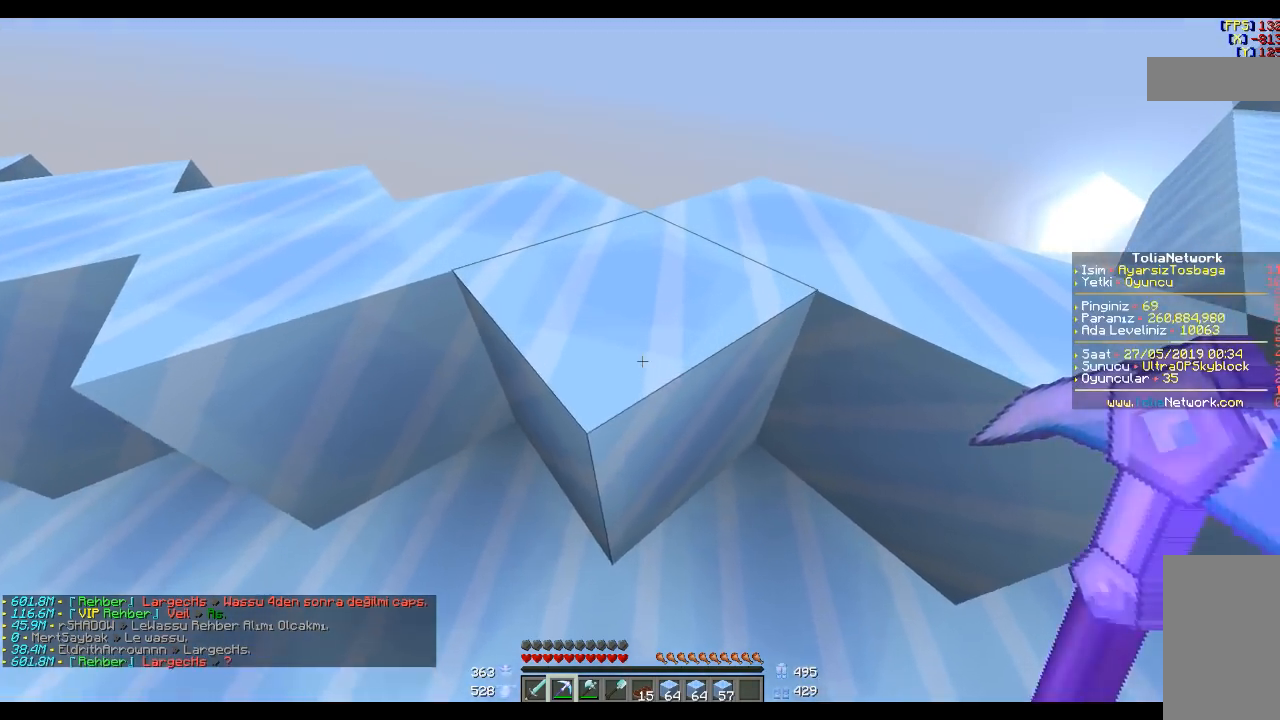
{"keys": ["d"], "mouse": [], "events": [[33, "d", "down"]]}
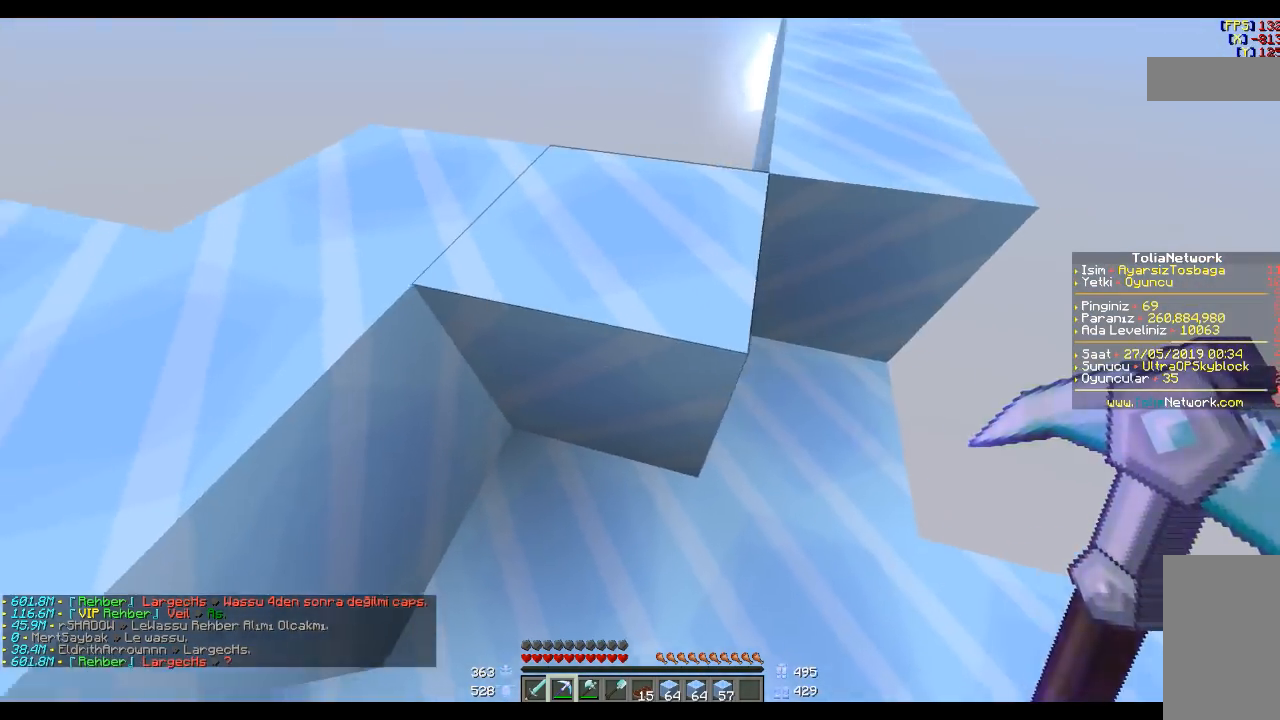
{"keys": ["d", "space"], "mouse": [], "events": [[500, "space", "down"]]}
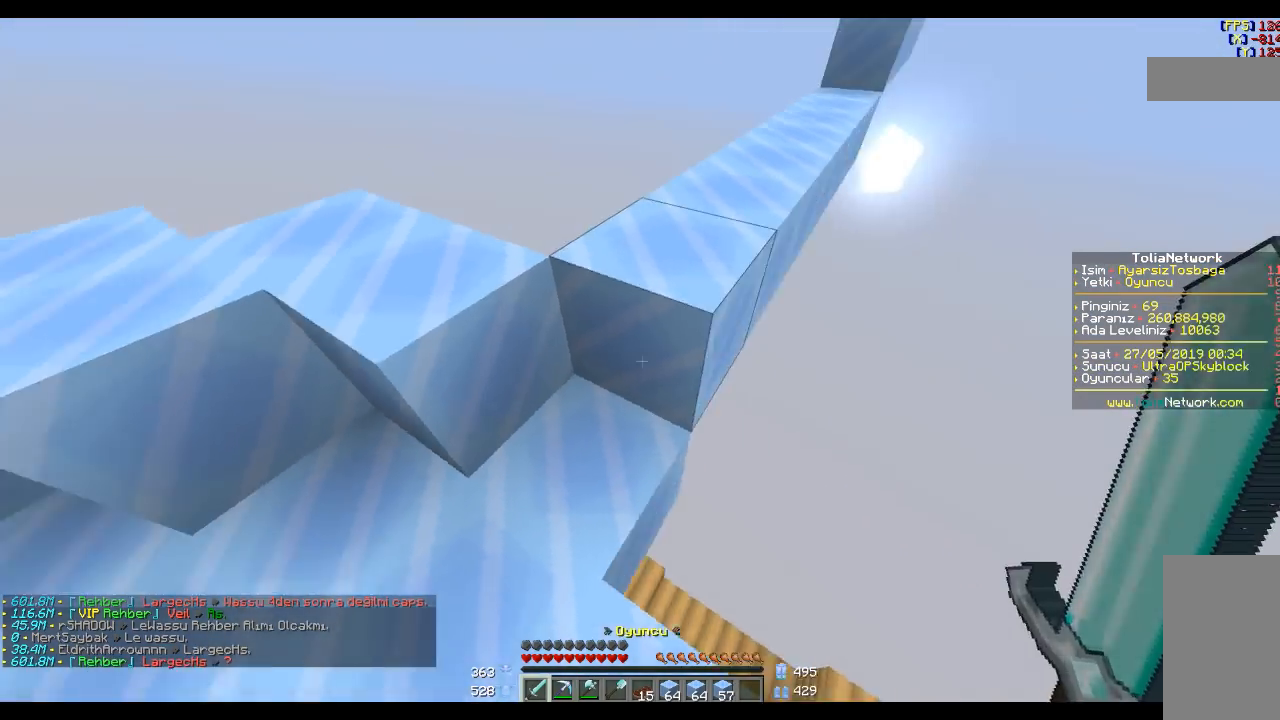
{"keys": [], "mouse": [], "events": [[100, "space", "up"], [234, "space", "down"], [334, "space", "up"], [400, "d", "up"]]}
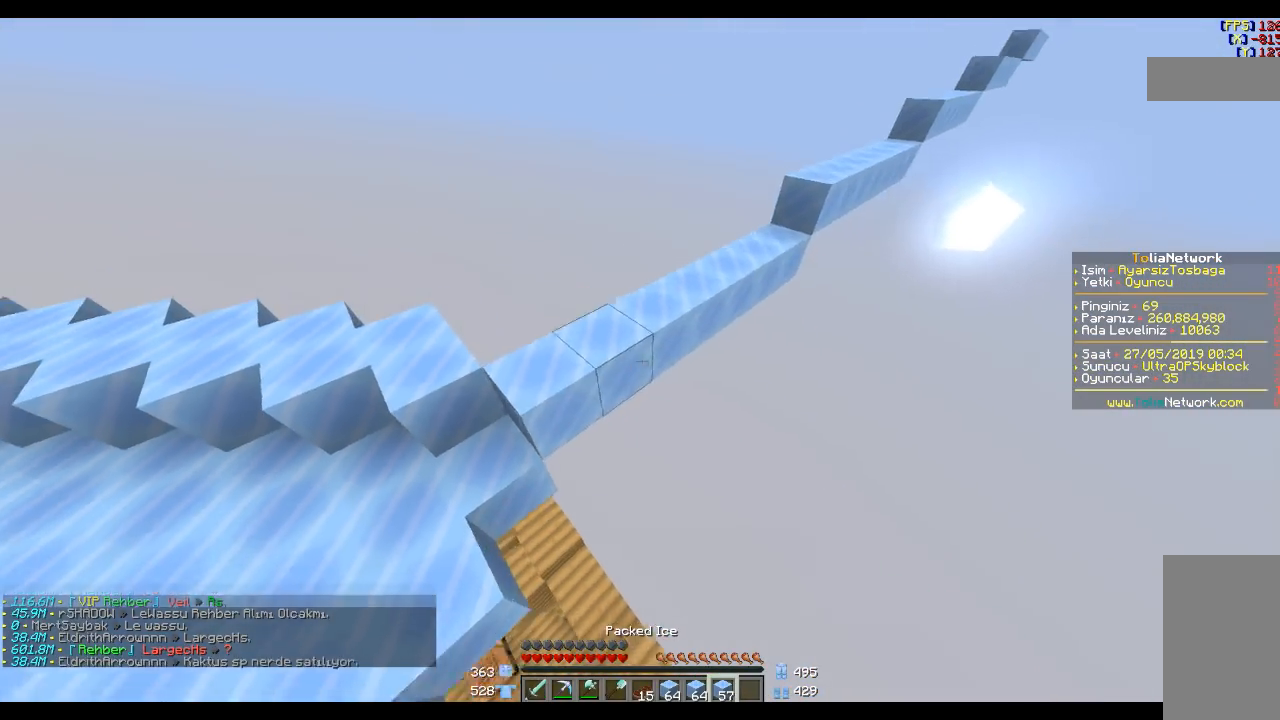
{"keys": [], "mouse": [], "events": [[100, "a", "down"], [433, "a", "up"]]}
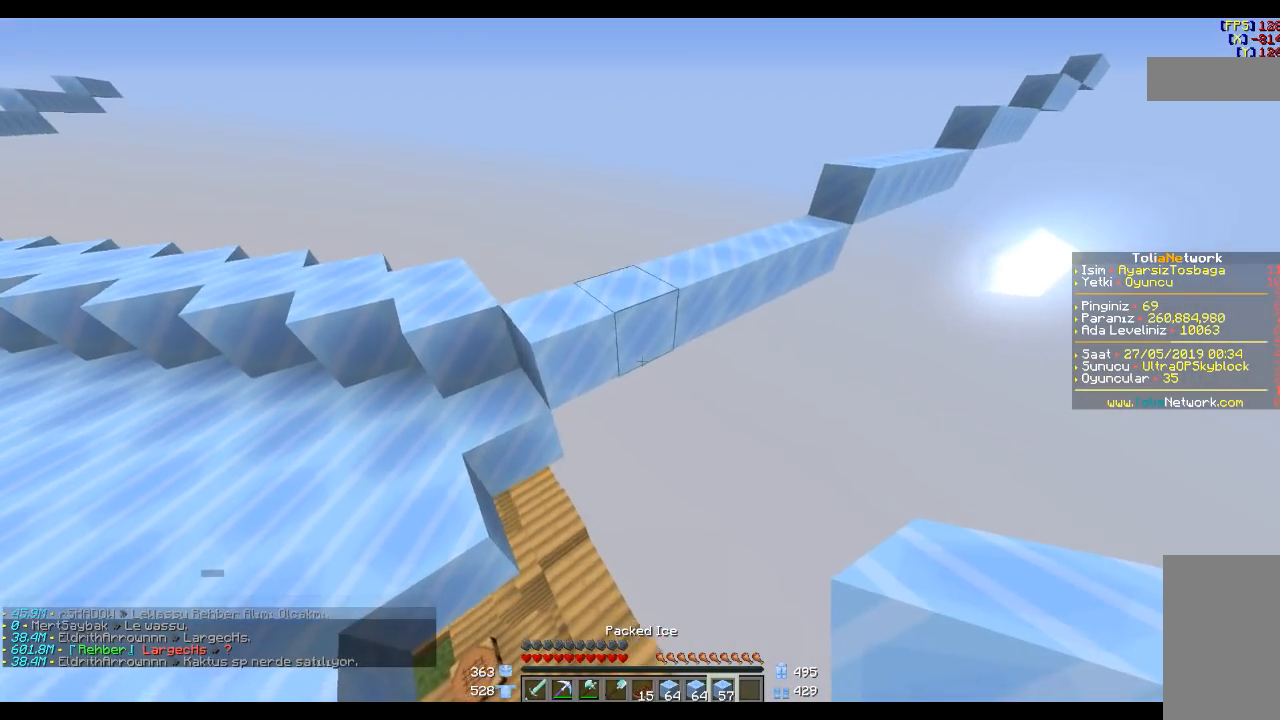
{"keys": [], "mouse": [], "events": [[234, "a", "down"], [334, "a", "up"]]}
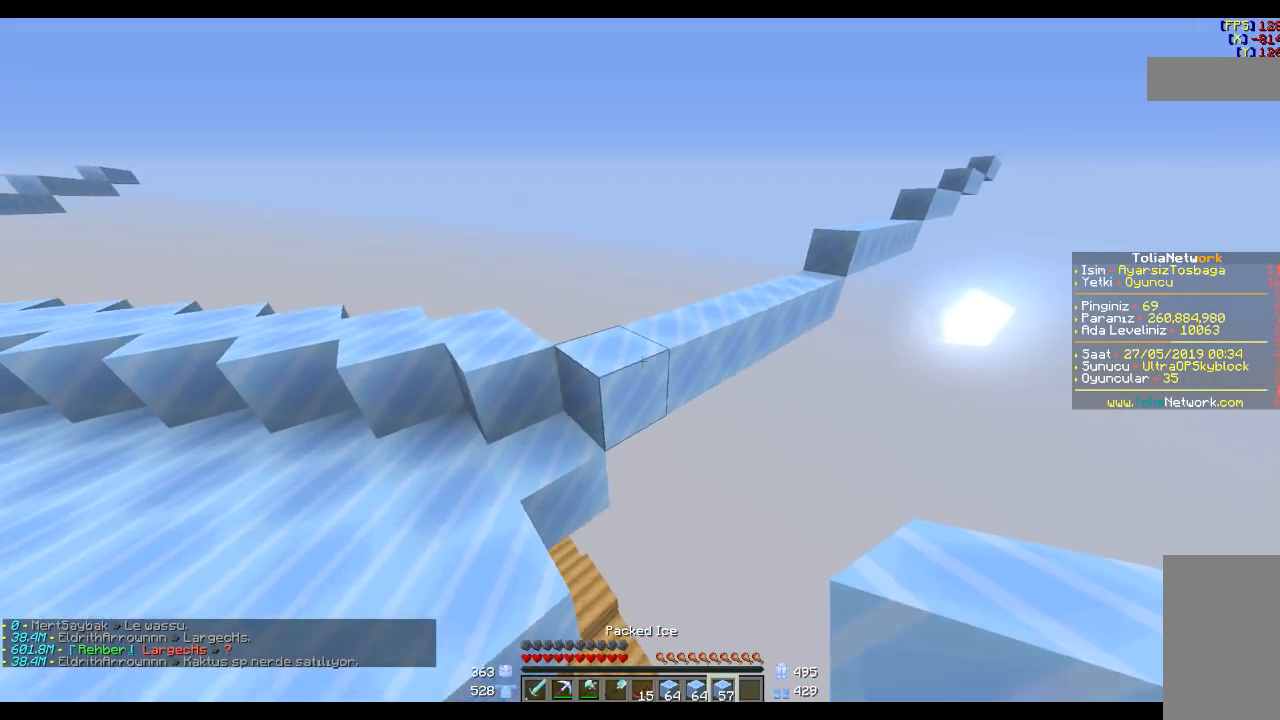
{"keys": [], "mouse": [], "events": [[100, "mouse_right", "down"], [100, "s", "down"], [133, "mouse_right", "up"], [300, "s", "up"]]}
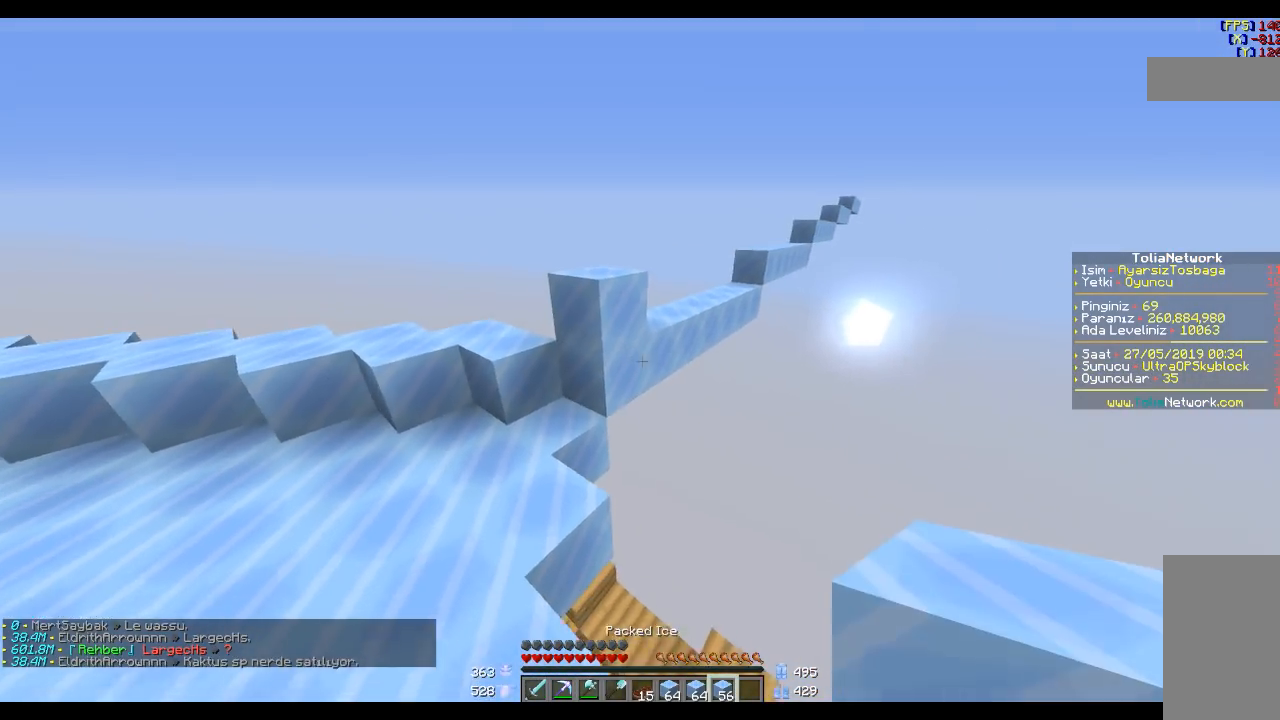
{"keys": [], "mouse": [], "events": [[33, "w", "down"], [100, "mouse_right", "down"], [200, "mouse_right", "up"], [200, "w", "up"], [400, "mouse_right", "down"], [501, "mouse_right", "up"]]}
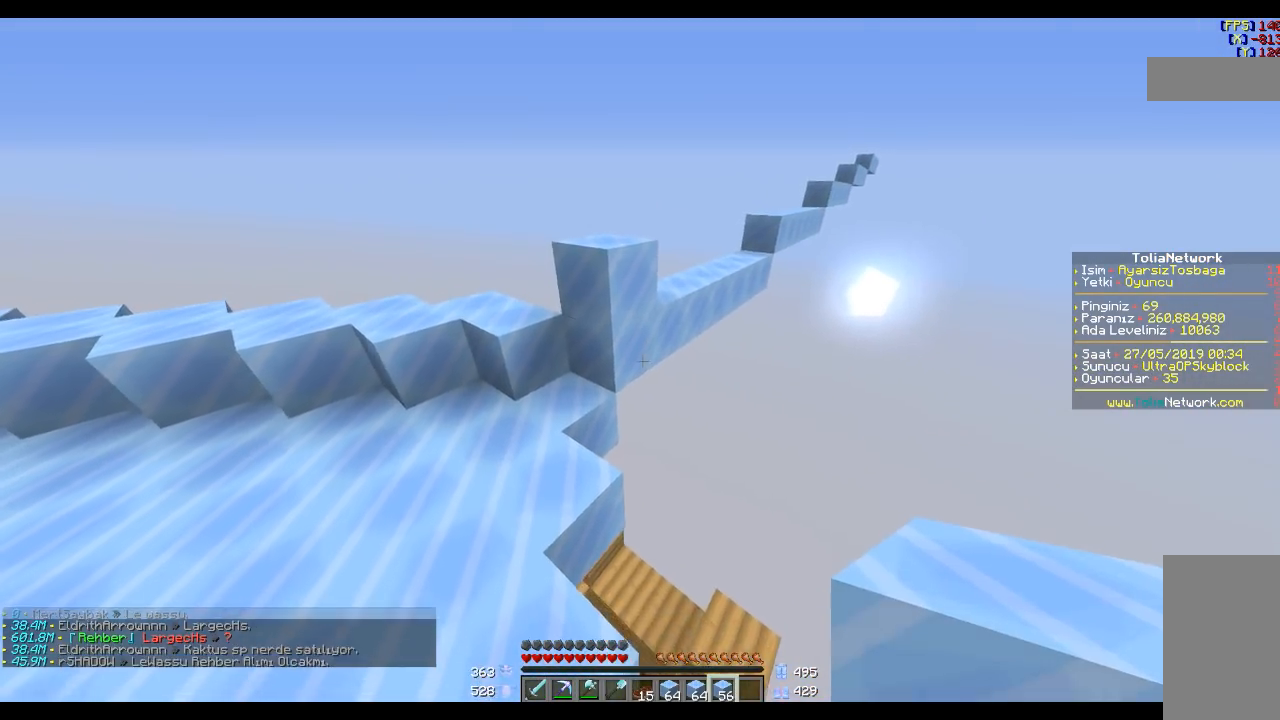
{"keys": ["a"], "mouse": [], "events": [[100, "w", "down"], [166, "mouse_right", "down"], [200, "w", "up"], [233, "mouse_right", "up"], [333, "mouse_right", "down"], [500, "a", "down"], [500, "mouse_right", "up"]]}
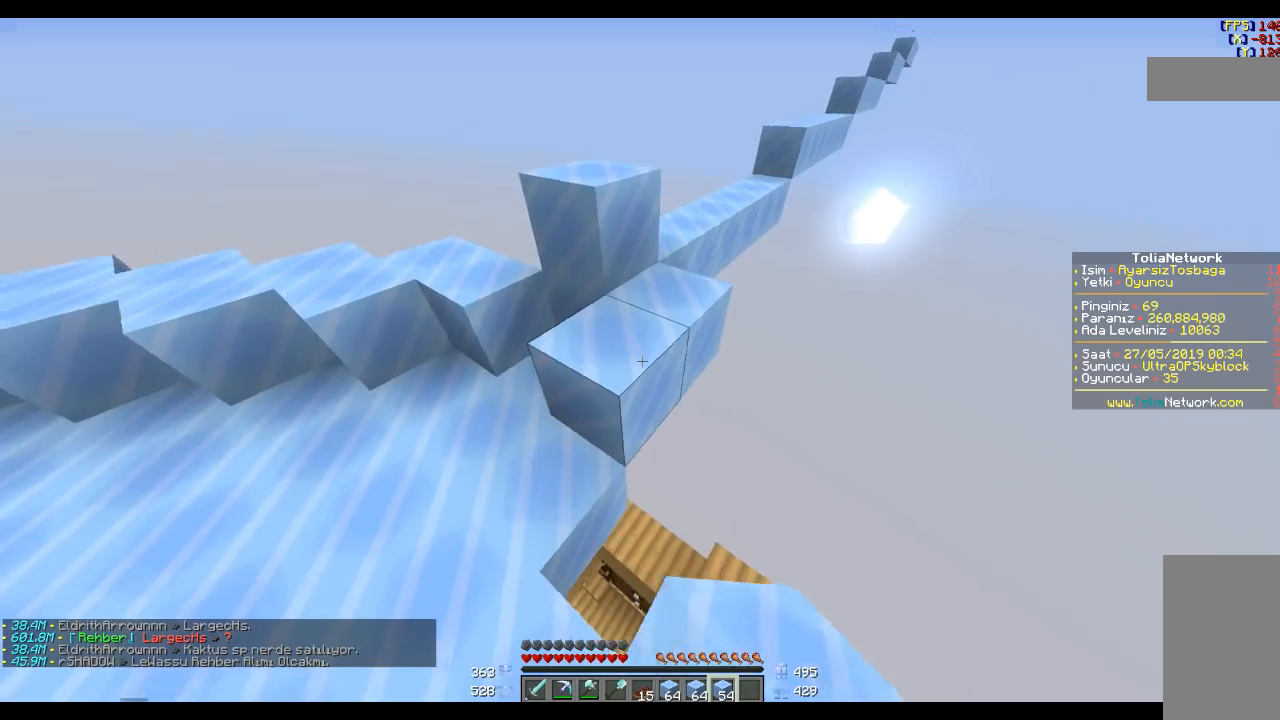
{"keys": [], "mouse": ["left"], "events": [[100, "a", "up"], [134, "w", "down"], [434, "w", "up"], [501, "mouse_left", "down"]]}
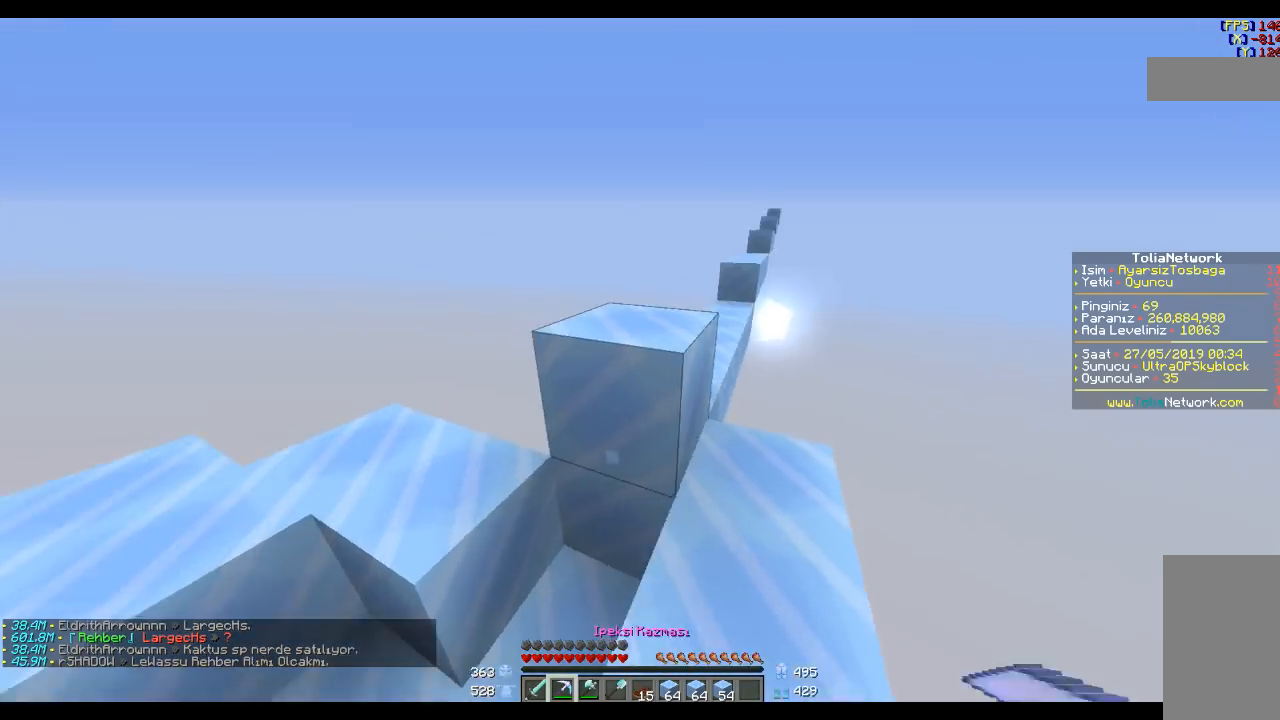
{"keys": ["w"], "mouse": ["left"], "events": [[133, "w", "down"]]}
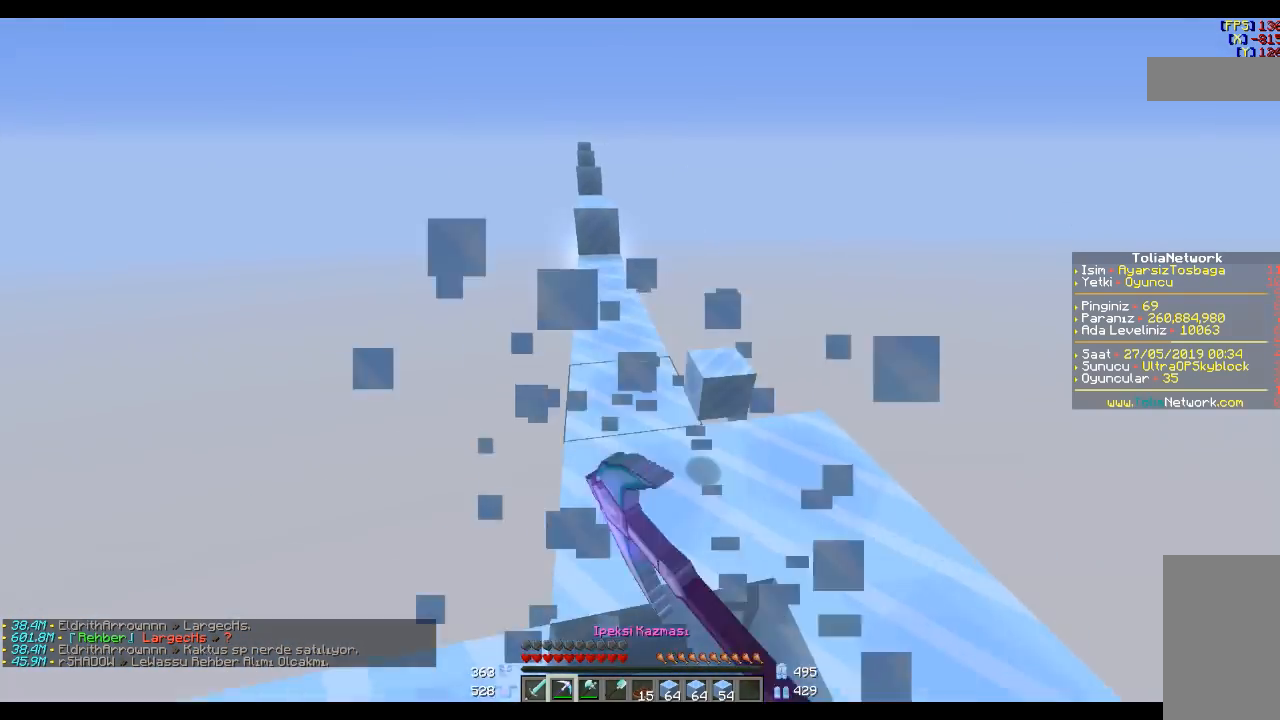
{"keys": [], "mouse": [], "events": [[33, "w", "up"], [100, "mouse_left", "up"]]}
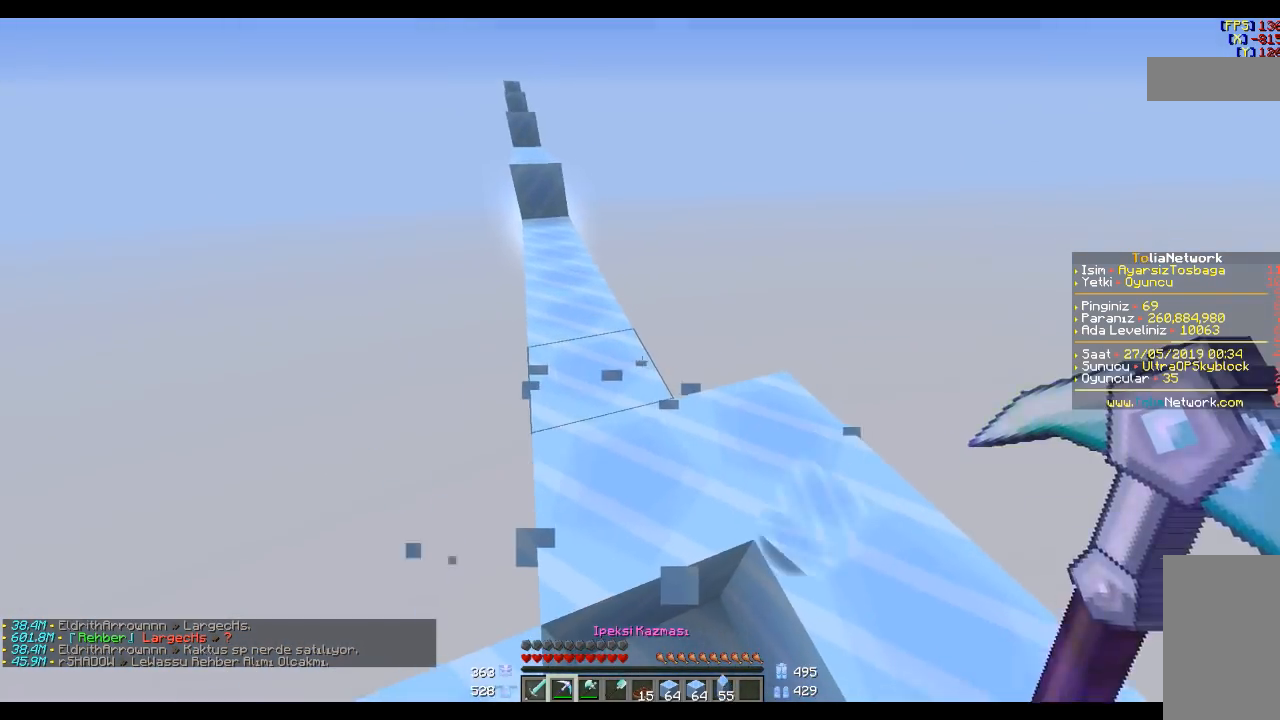
{"keys": ["s"], "mouse": [], "events": [[367, "s", "down"]]}
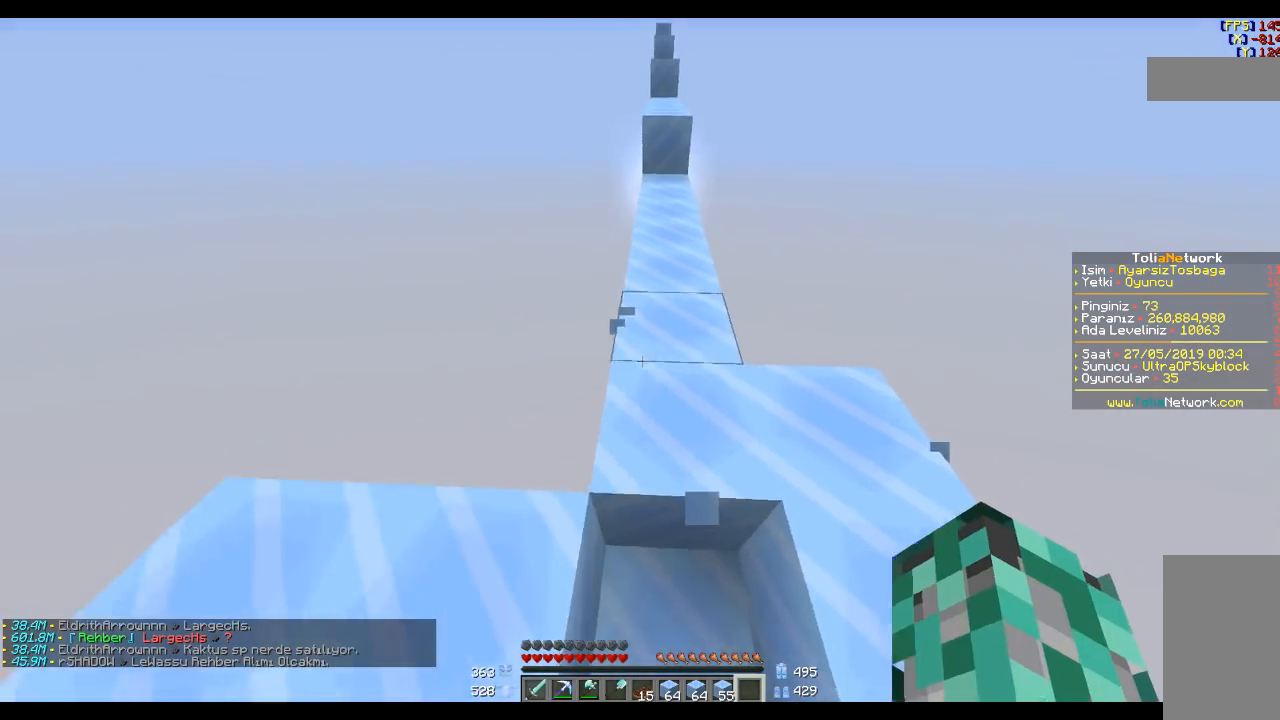
{"keys": ["d"], "mouse": [], "events": [[33, "d", "down"], [67, "space", "down"], [134, "s", "up"], [234, "space", "up"]]}
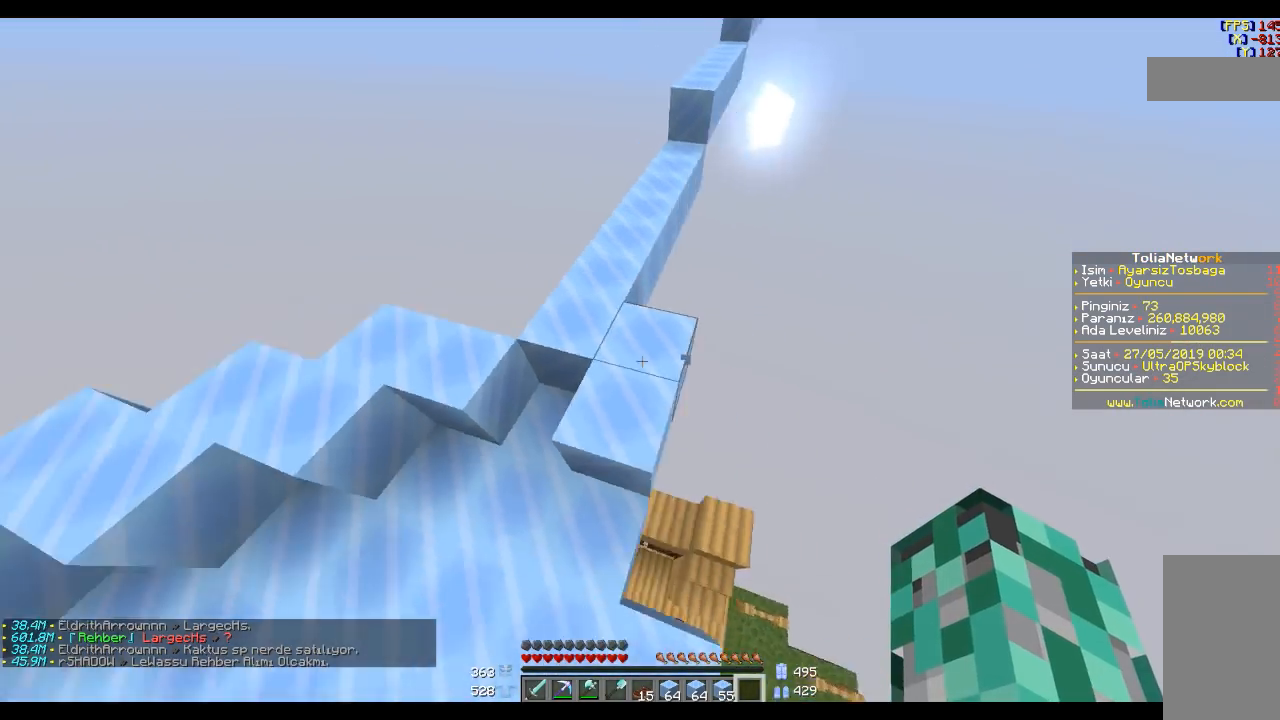
{"keys": ["a", "w"], "mouse": [], "events": [[66, "d", "up"], [200, "w", "down"], [400, "a", "down"]]}
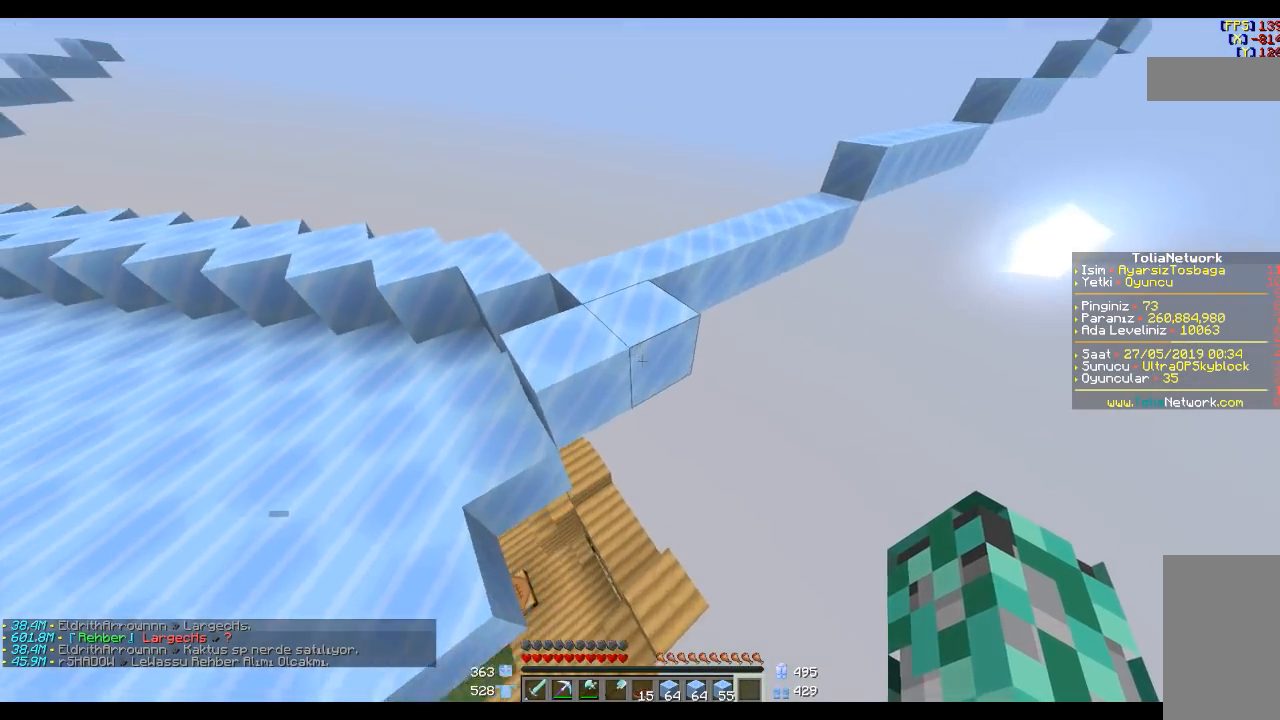
{"keys": ["space", "w"], "mouse": [], "events": [[33, "w", "up"], [67, "a", "up"], [234, "w", "down"], [501, "space", "down"]]}
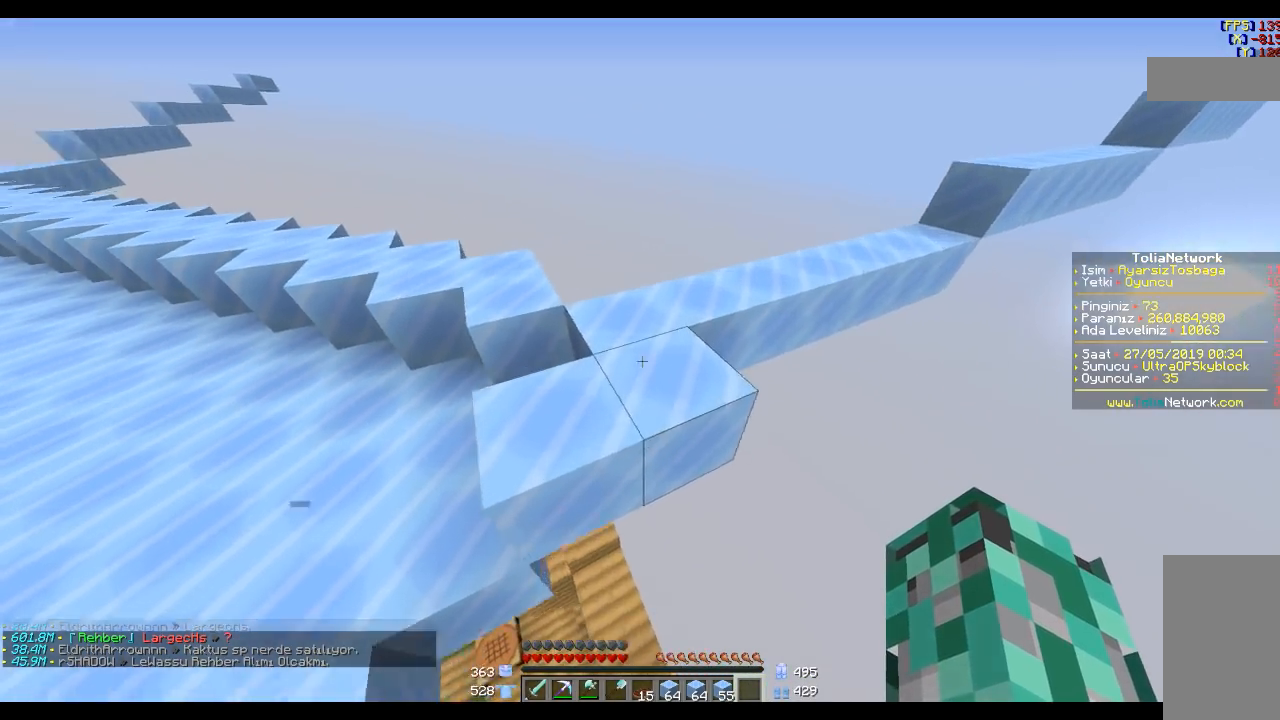
{"keys": [], "mouse": [], "events": [[200, "space", "up"], [233, "w", "up"]]}
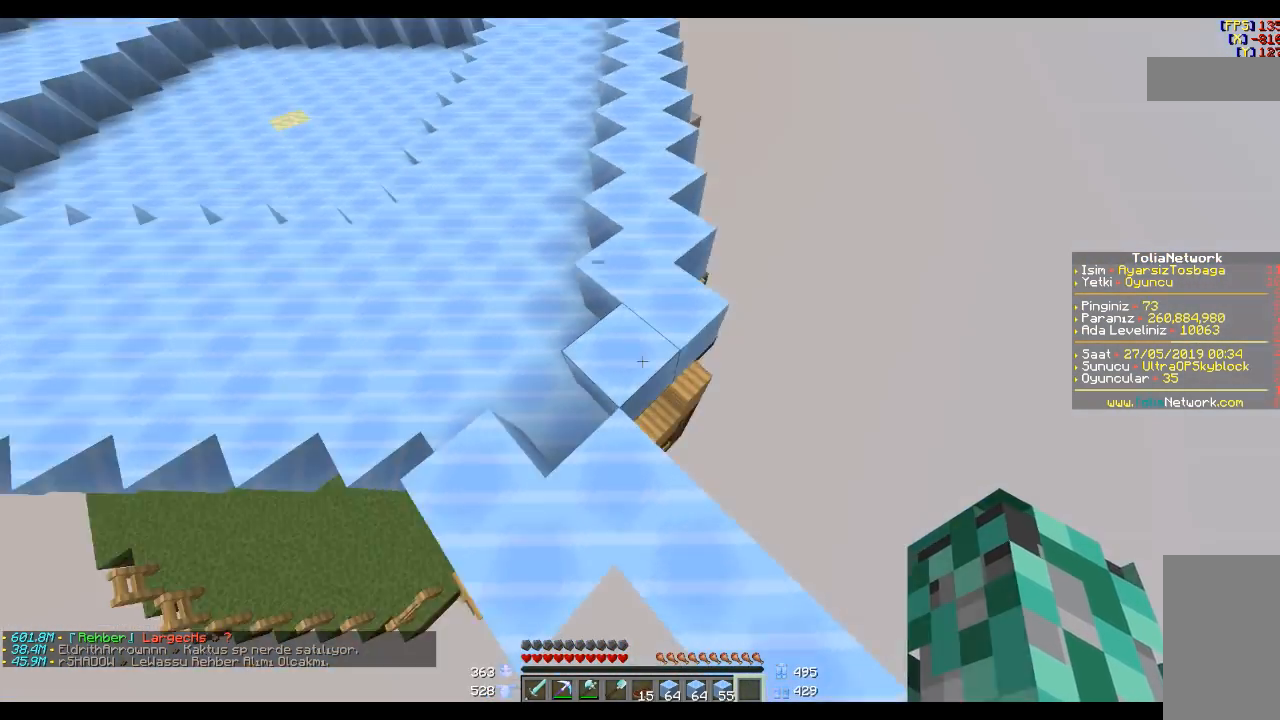
{"keys": [], "mouse": [], "events": [[33, "d", "down"], [100, "d", "up"]]}
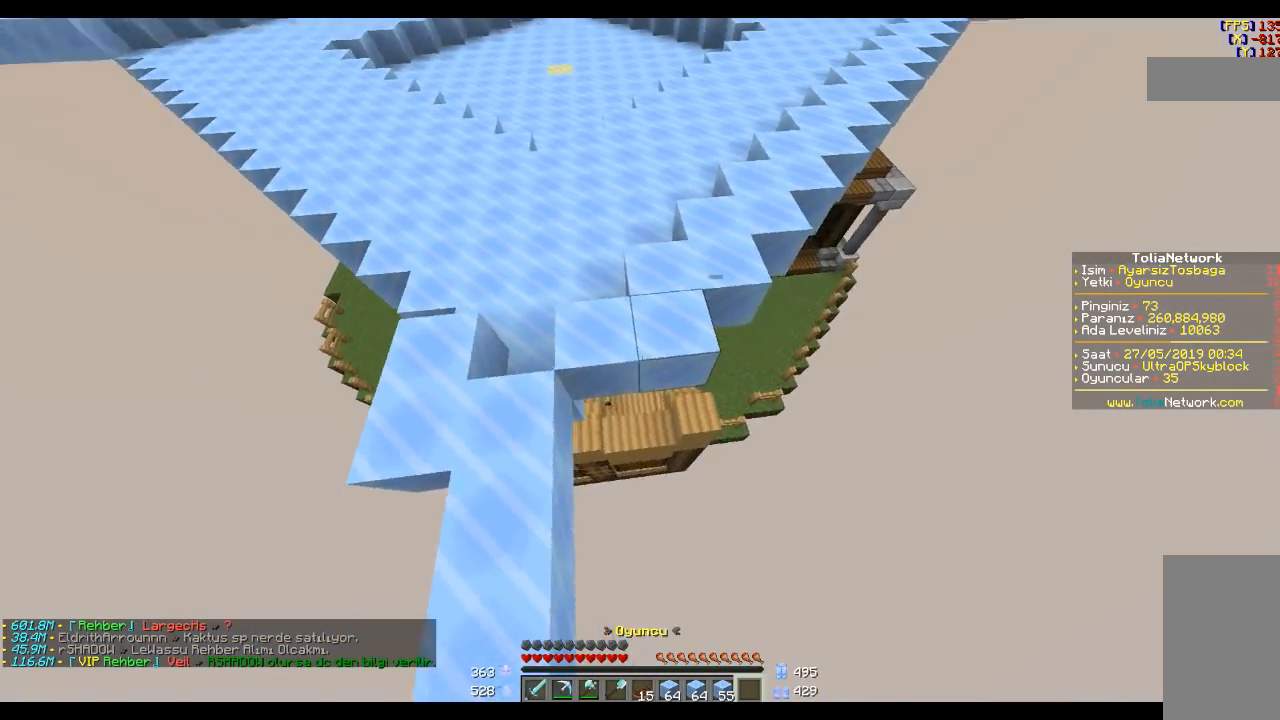
{"keys": [], "mouse": [], "events": [[166, "a", "down"], [333, "a", "up"]]}
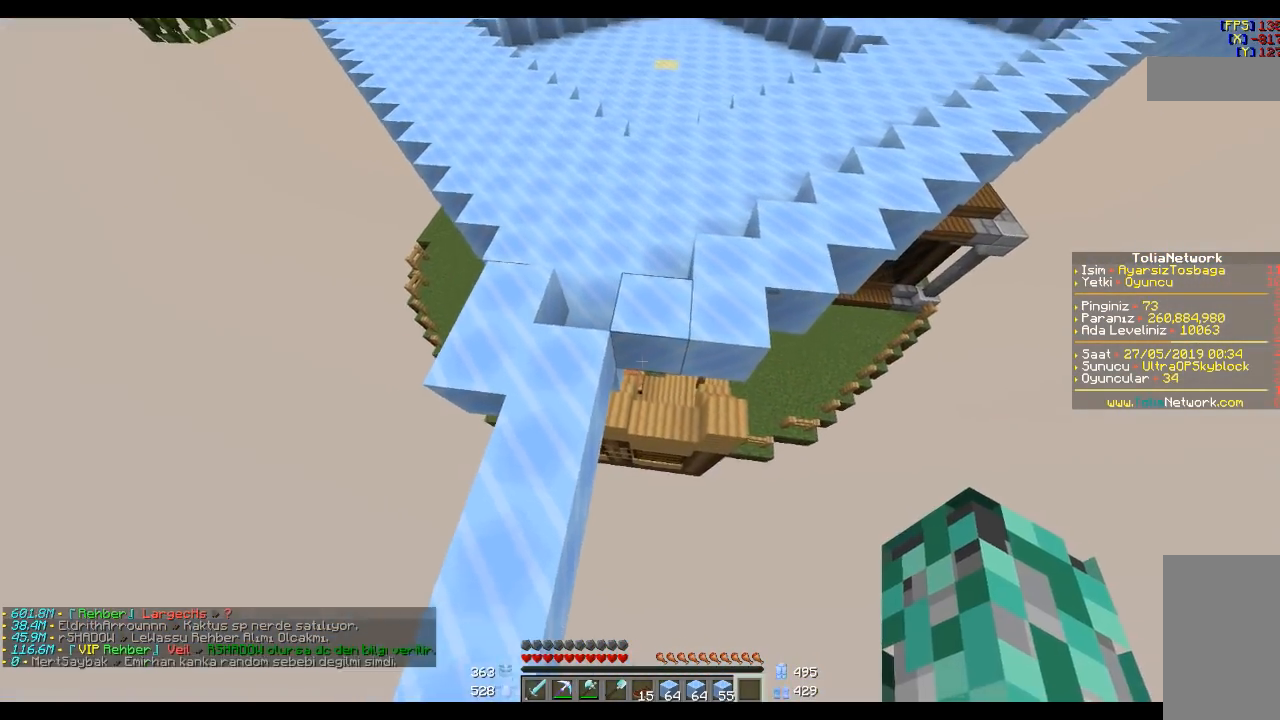
{"keys": [], "mouse": [], "events": []}
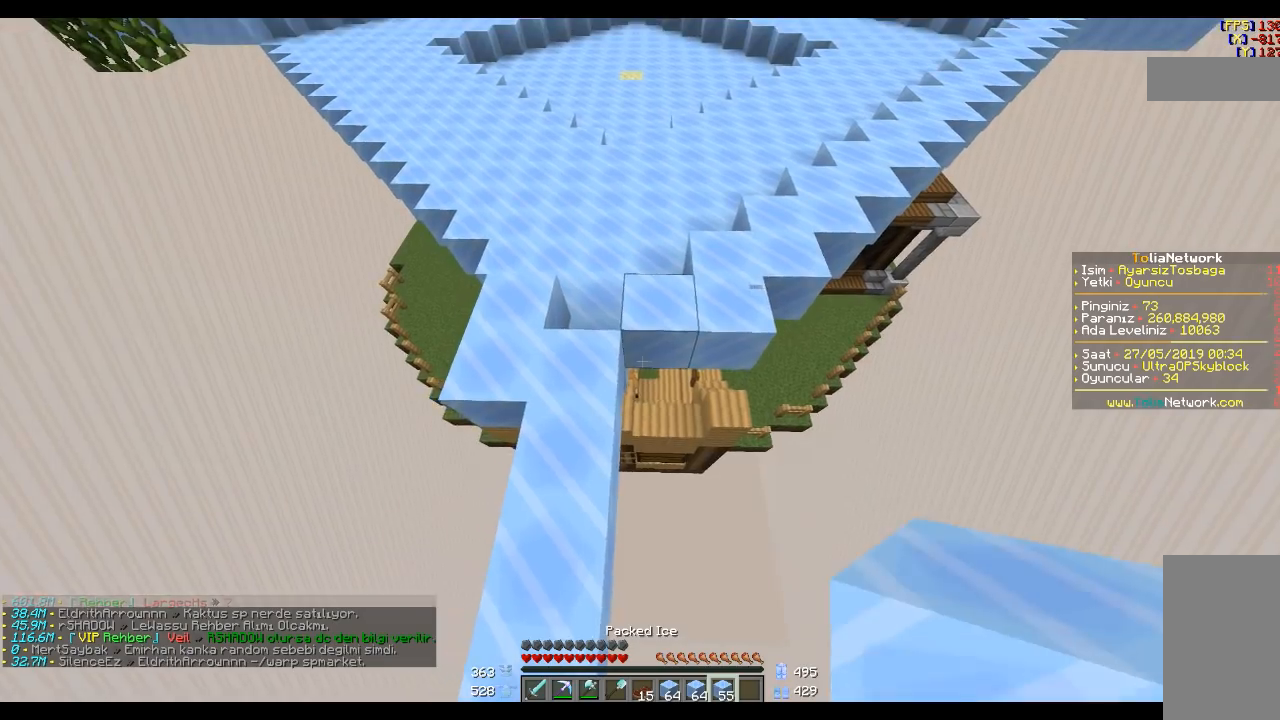
{"keys": ["a"], "mouse": [], "events": [[66, "a", "down"], [133, "w", "down"], [233, "a", "up"], [300, "mouse_right", "down"], [300, "w", "up"], [333, "mouse_right", "up"], [467, "a", "down"]]}
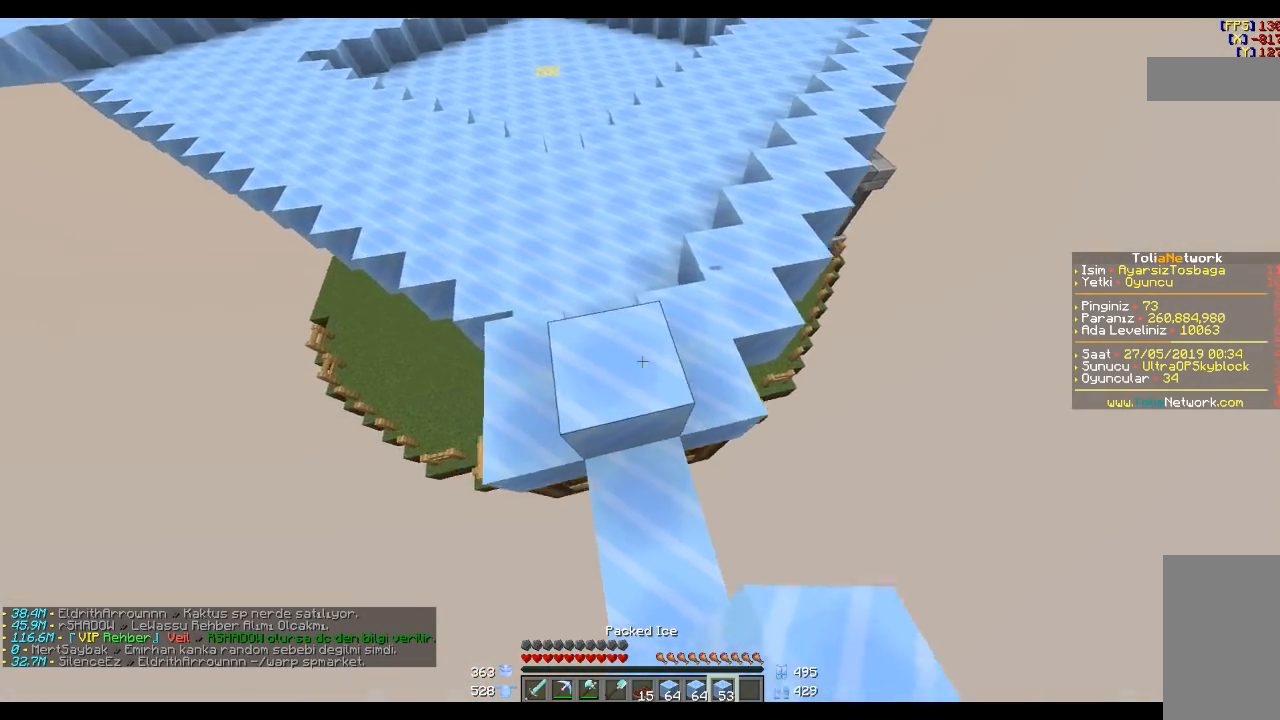
{"keys": [], "mouse": [], "events": [[134, "a", "up"]]}
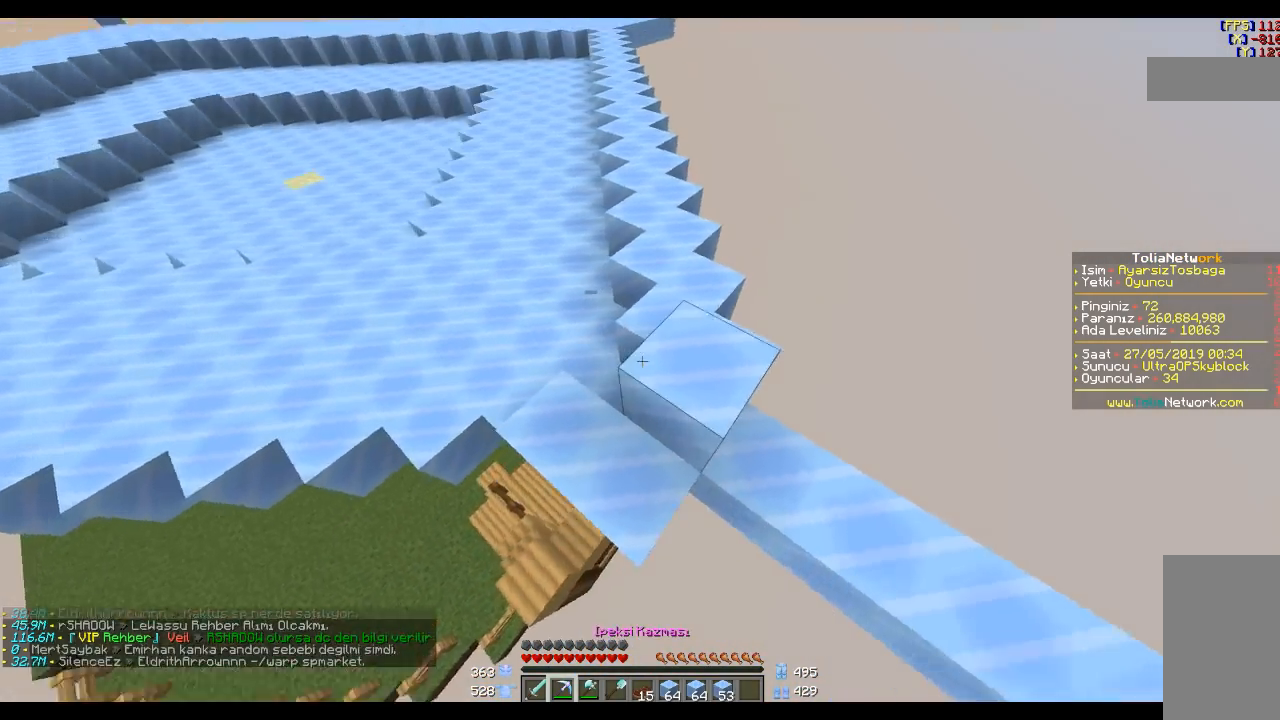
{"keys": [], "mouse": [], "events": [[100, "w", "down"], [333, "w", "up"]]}
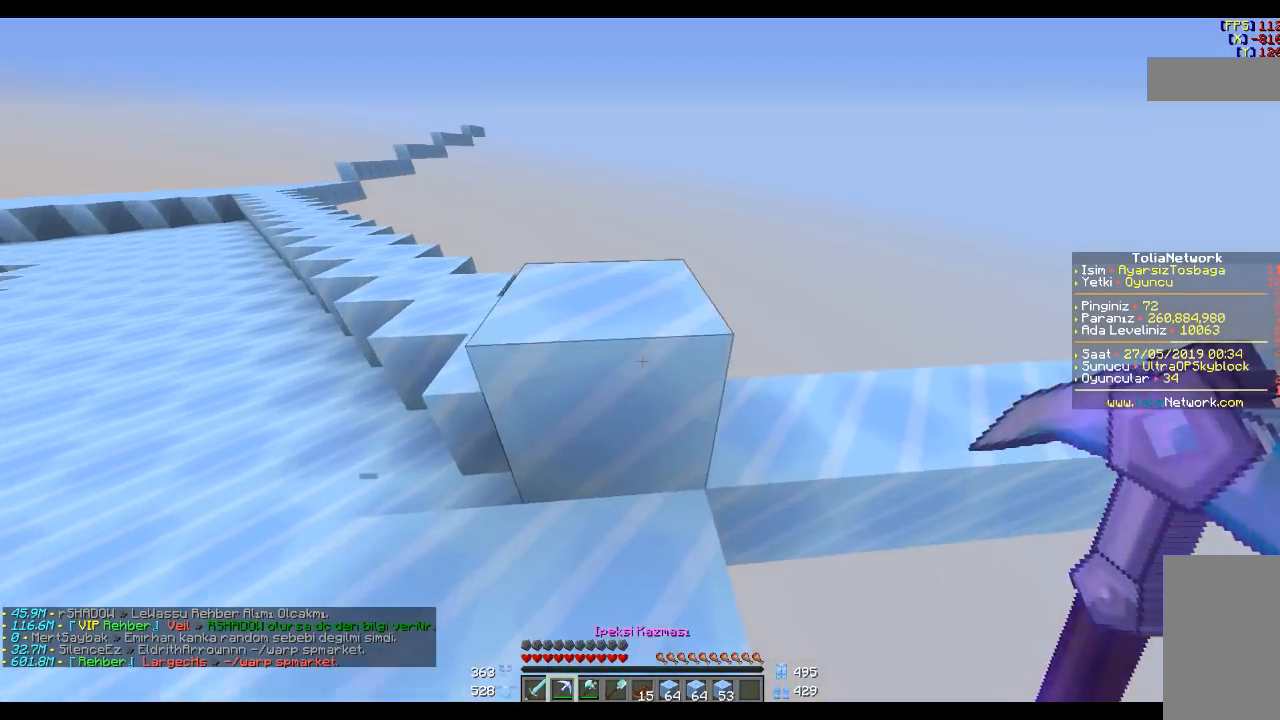
{"keys": ["w"], "mouse": [], "events": [[67, "mouse_left", "down"], [133, "mouse_left", "up"], [434, "w", "down"]]}
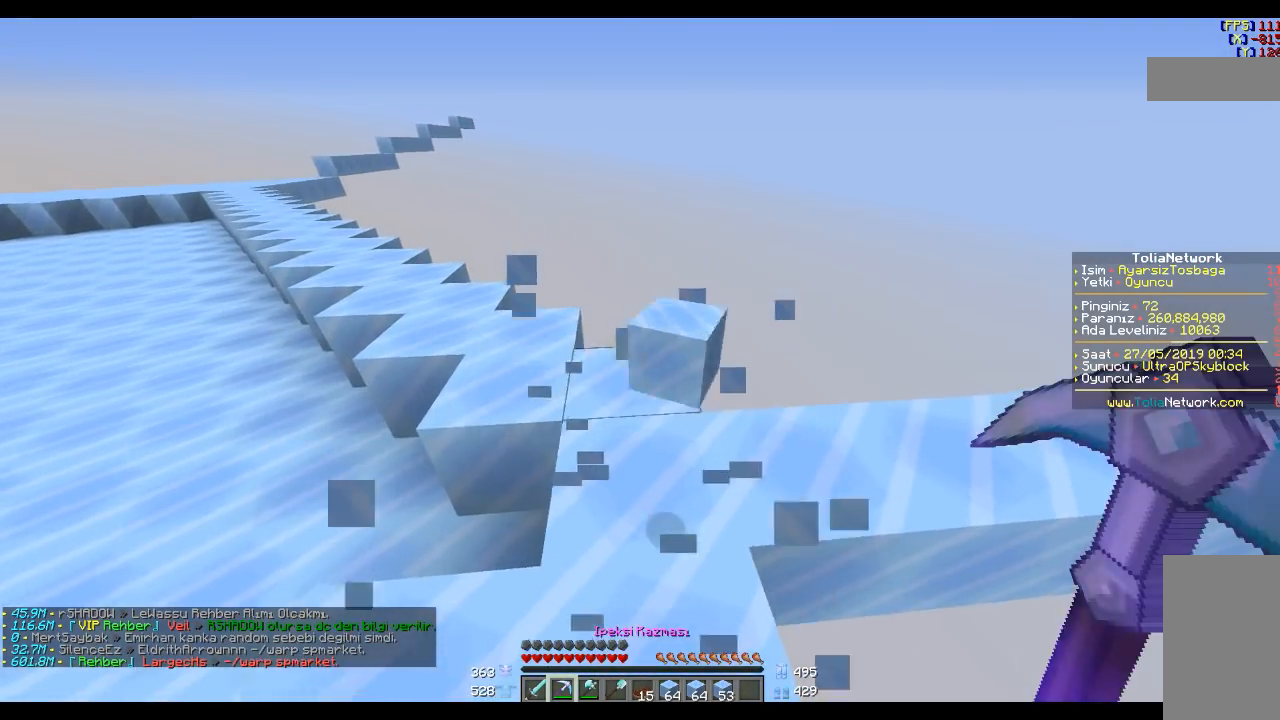
{"keys": [], "mouse": [], "events": [[200, "w", "up"]]}